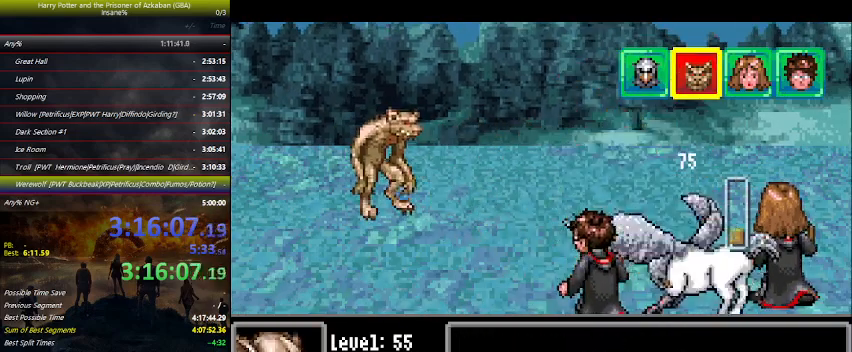
Gameplay with keyboard and mouse; each line is a JSON object with the keys held at the frame after it. "events" lists presses ("down") and releases ("up") of "a", "ctrl", "d", "down", "e", "escape", "f", "f1", "f4", "left", "q", "r", "return", "right", "s", "shift", "space", "tab", "up", "w" and "z" between this image and that frame as [ms after this image, input, new state], when the widget could be followed in between. No other keys are recorded. Mouse buttons are not recorded. Not read: mouse_move.
{"keys": ["space"], "events": [[200, "space", "down"], [233, "space", "up"], [300, "space", "down"], [333, "space", "up"], [367, "space", "down"], [433, "space", "up"], [467, "space", "down"]]}
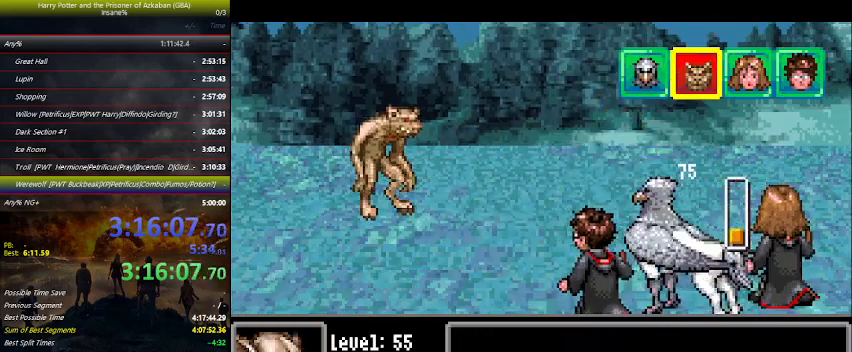
{"keys": [], "events": [[33, "space", "up"], [67, "space", "down"], [133, "space", "up"], [167, "space", "down"], [200, "space", "up"], [267, "space", "down"], [367, "space", "up"], [433, "space", "down"], [500, "space", "up"]]}
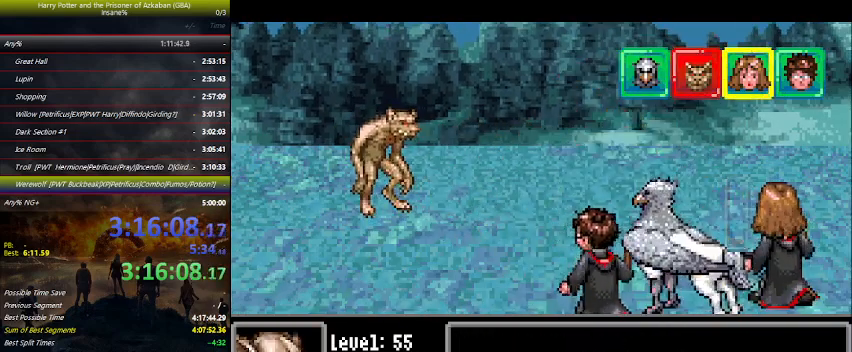
{"keys": [], "events": [[133, "space", "down"], [167, "space", "up"], [267, "space", "down"], [433, "space", "up"], [467, "space", "down"], [500, "space", "up"]]}
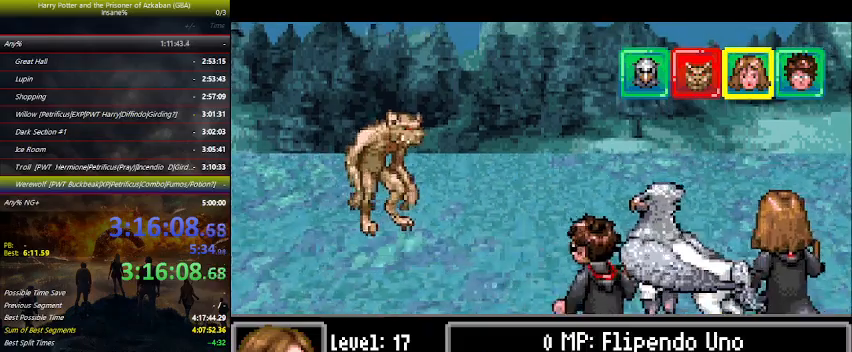
{"keys": [], "events": [[67, "space", "down"], [100, "space", "up"], [233, "space", "down"], [300, "space", "up"], [333, "space", "down"], [400, "space", "up"], [433, "space", "down"], [467, "space", "up"]]}
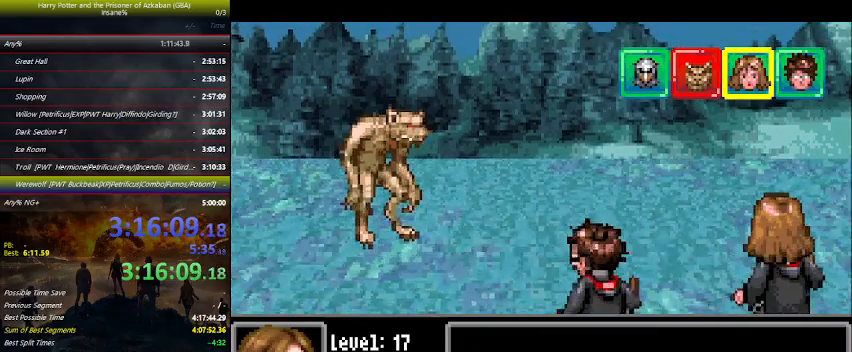
{"keys": [], "events": [[33, "space", "down"], [67, "space", "up"], [133, "space", "down"], [167, "space", "up"], [233, "space", "down"], [267, "space", "up"], [300, "space", "down"], [333, "space", "up"], [400, "space", "down"], [467, "space", "up"]]}
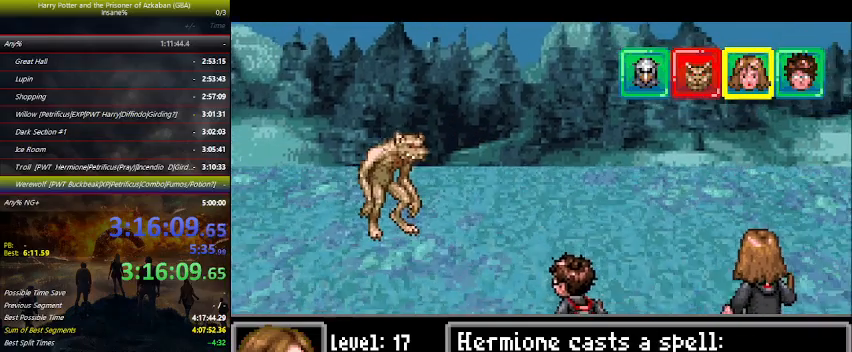
{"keys": [], "events": []}
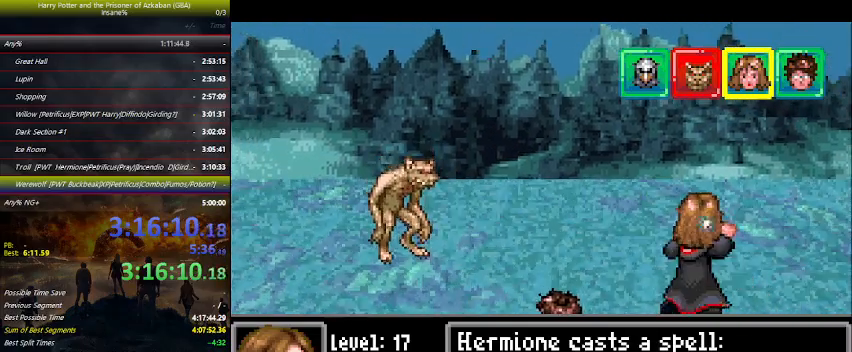
{"keys": [], "events": []}
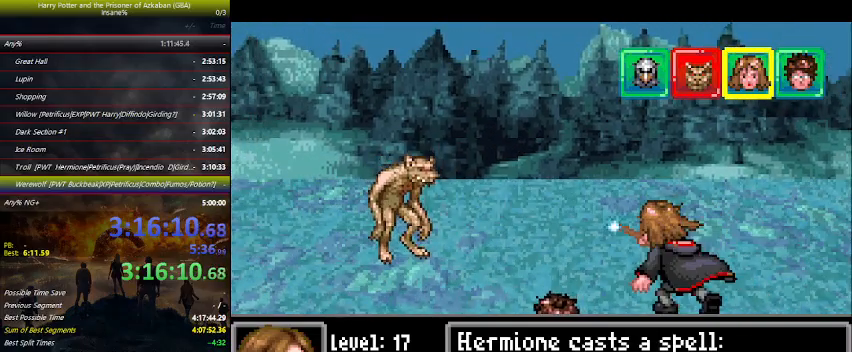
{"keys": [], "events": []}
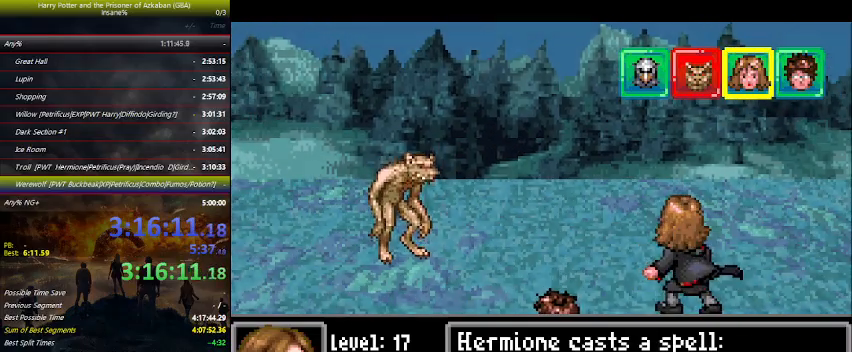
{"keys": [], "events": []}
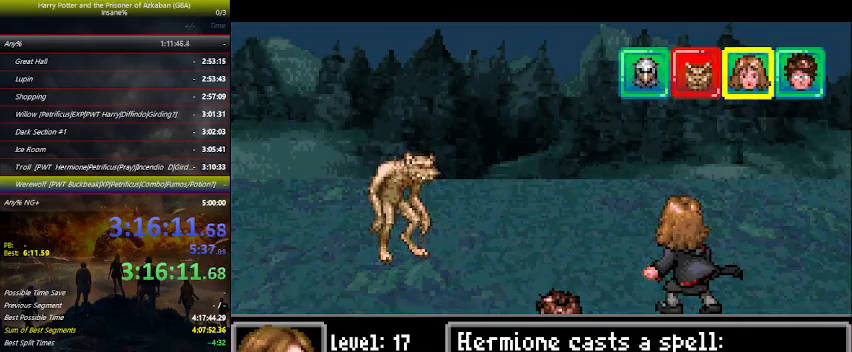
{"keys": [], "events": []}
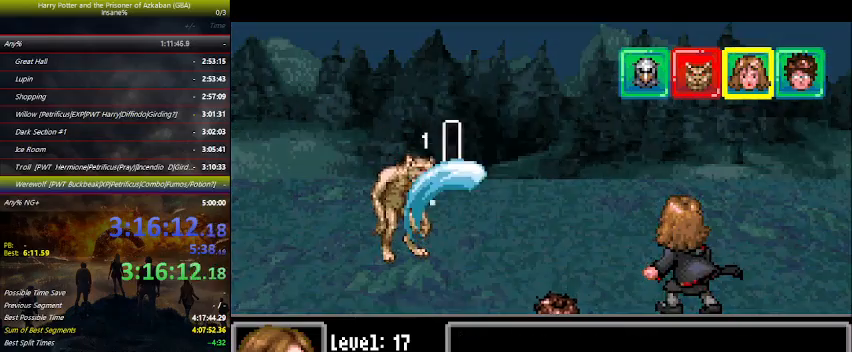
{"keys": [], "events": [[333, "space", "down"], [400, "space", "up"]]}
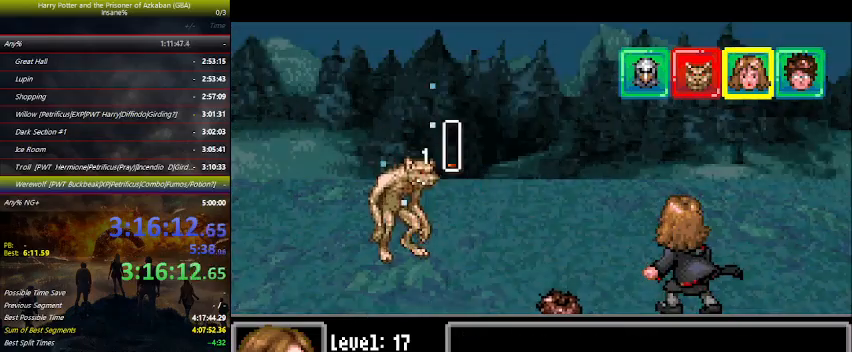
{"keys": ["space"], "events": [[67, "space", "down"], [100, "space", "up"], [133, "space", "down"], [167, "space", "up"], [233, "space", "down"], [267, "space", "up"], [333, "space", "down"], [367, "space", "up"], [433, "space", "down"], [467, "space", "up"], [500, "space", "down"]]}
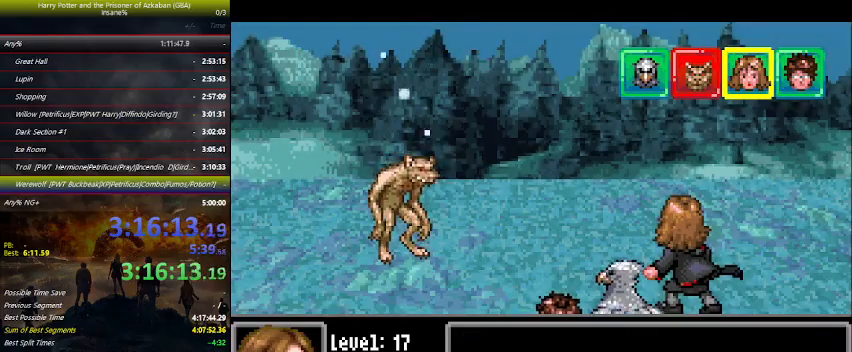
{"keys": ["space"], "events": [[67, "space", "up"], [100, "space", "down"], [167, "space", "up"], [200, "space", "down"], [300, "space", "up"], [400, "space", "down"], [433, "space", "up"], [467, "space", "down"]]}
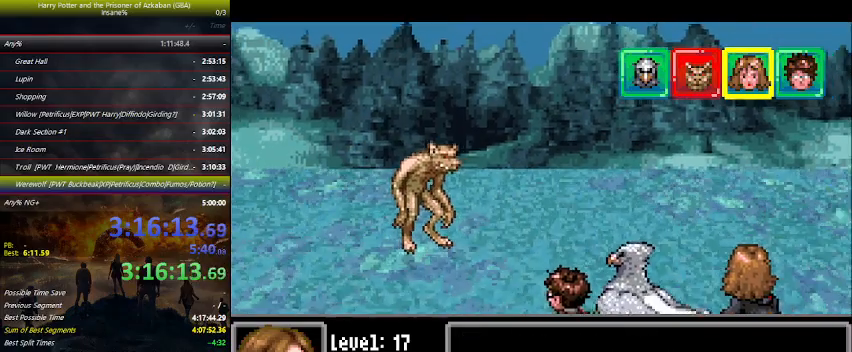
{"keys": ["space"], "events": [[33, "space", "up"], [67, "space", "down"], [133, "space", "up"], [167, "space", "down"], [233, "space", "up"], [267, "space", "down"], [300, "space", "up"], [333, "space", "down"], [400, "space", "up"], [467, "space", "down"]]}
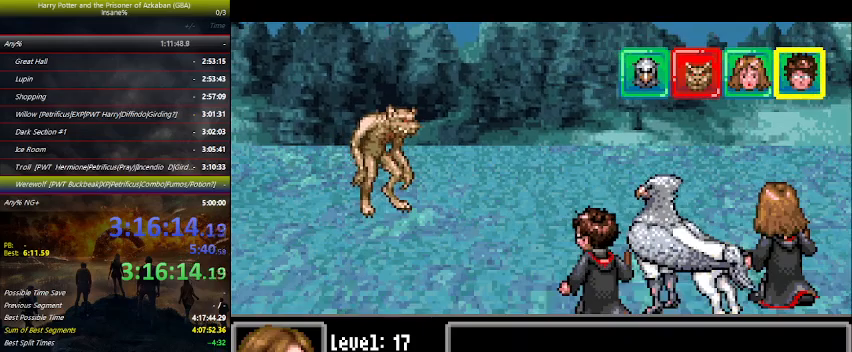
{"keys": [], "events": [[33, "space", "up"], [100, "space", "down"], [233, "space", "up"], [267, "space", "down"], [333, "space", "up"], [367, "space", "down"], [433, "space", "up"], [467, "space", "down"], [500, "space", "up"]]}
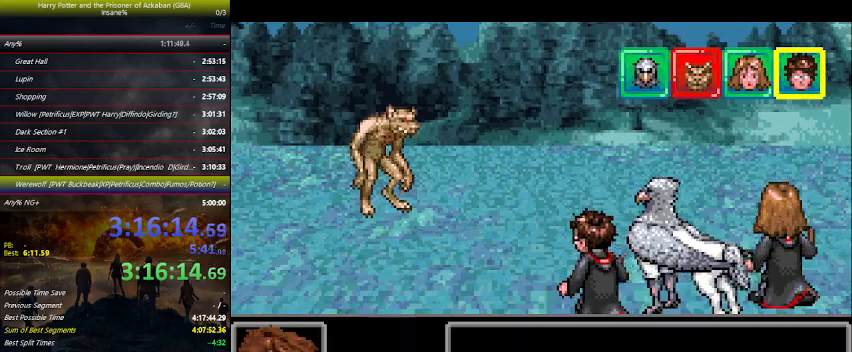
{"keys": [], "events": [[67, "space", "down"], [100, "space", "up"], [133, "space", "down"], [267, "space", "up"], [367, "space", "down"], [400, "space", "up"]]}
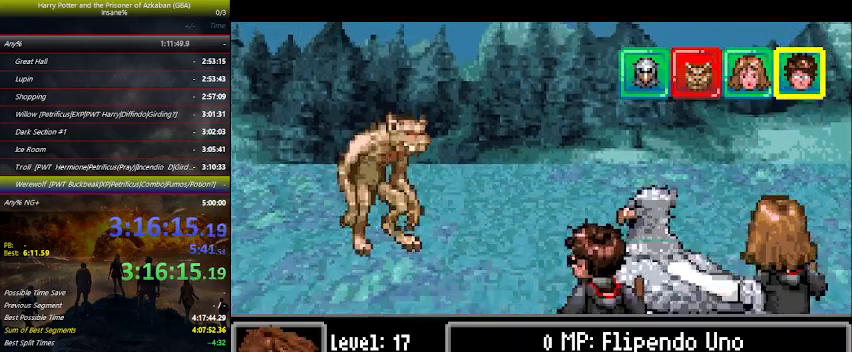
{"keys": ["space"], "events": [[67, "space", "down"], [167, "space", "up"], [233, "space", "down"], [300, "space", "up"], [400, "space", "down"], [433, "space", "up"], [500, "space", "down"]]}
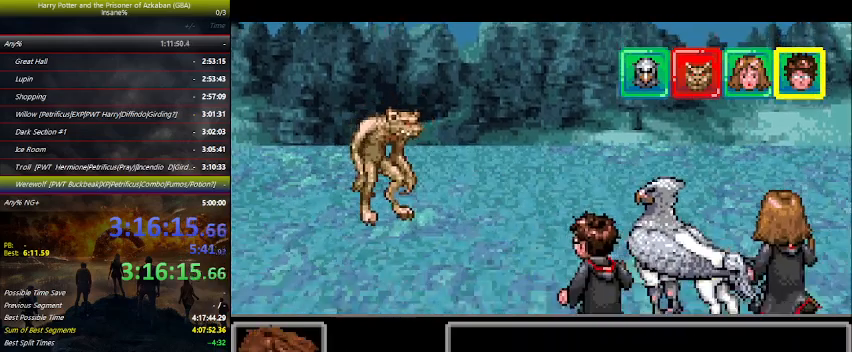
{"keys": [], "events": [[33, "space", "up"], [67, "space", "down"], [133, "space", "up"], [167, "space", "down"], [200, "space", "up"], [267, "space", "down"], [300, "space", "up"], [367, "space", "down"], [400, "space", "up"], [433, "space", "down"], [500, "space", "up"]]}
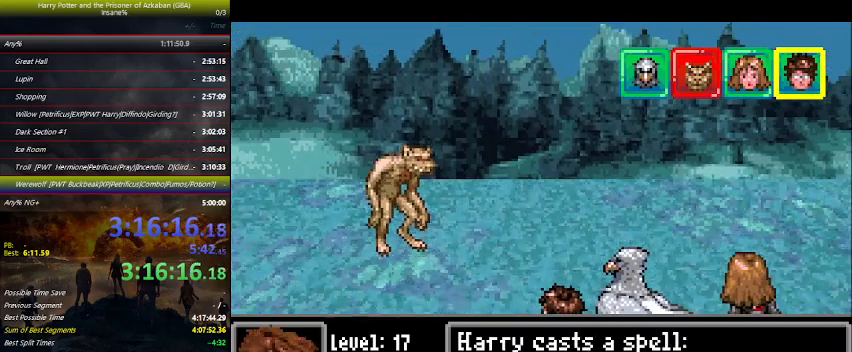
{"keys": ["space"], "events": [[33, "space", "down"], [100, "space", "up"], [133, "space", "down"], [200, "space", "up"], [333, "space", "down"], [367, "space", "up"], [500, "space", "down"]]}
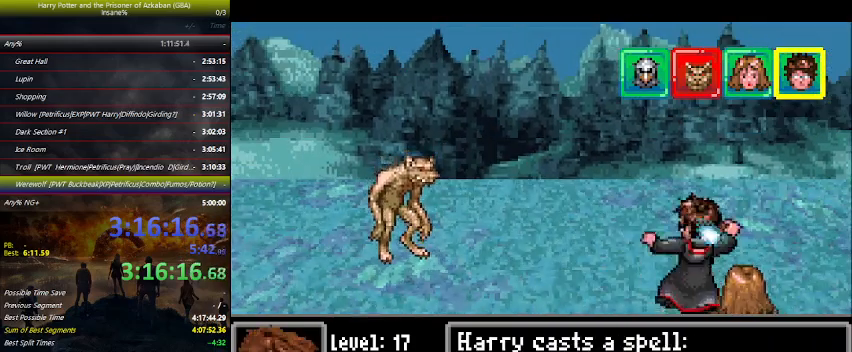
{"keys": ["space"], "events": [[67, "space", "up"], [100, "space", "down"], [167, "space", "up"], [200, "space", "down"], [333, "space", "up"], [400, "space", "down"]]}
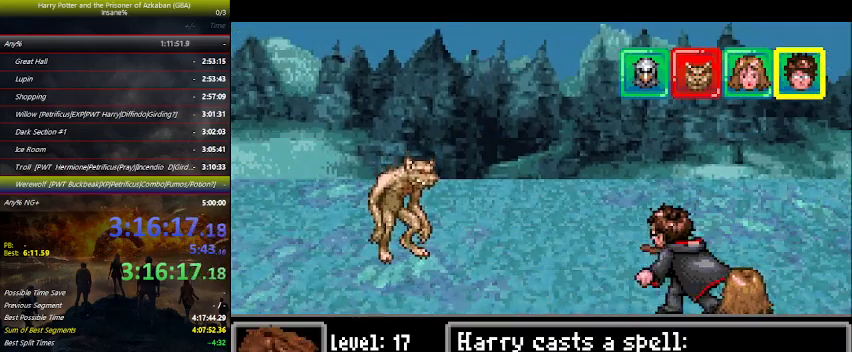
{"keys": ["space"], "events": [[33, "space", "up"], [133, "space", "down"], [233, "space", "up"], [300, "space", "down"], [400, "space", "up"], [500, "space", "down"]]}
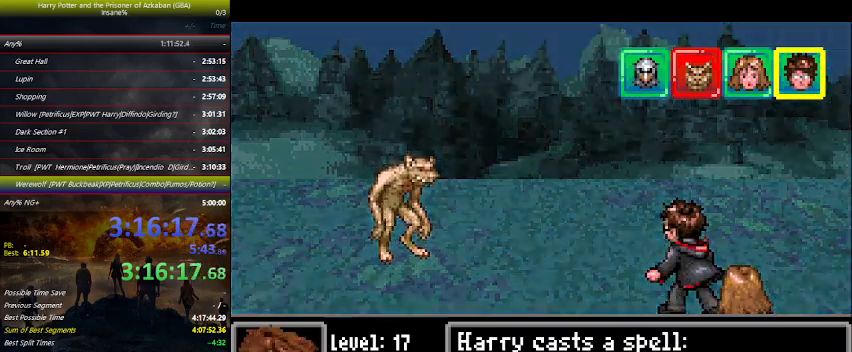
{"keys": [], "events": [[100, "space", "up"], [200, "space", "down"], [233, "space", "up"], [367, "space", "down"], [433, "space", "up"], [467, "space", "down"], [500, "space", "up"]]}
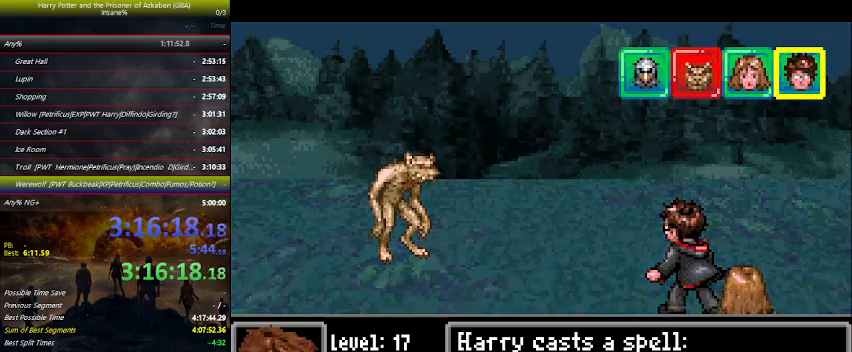
{"keys": ["space"], "events": [[67, "space", "down"], [100, "space", "up"], [267, "space", "down"], [300, "space", "up"], [500, "space", "down"]]}
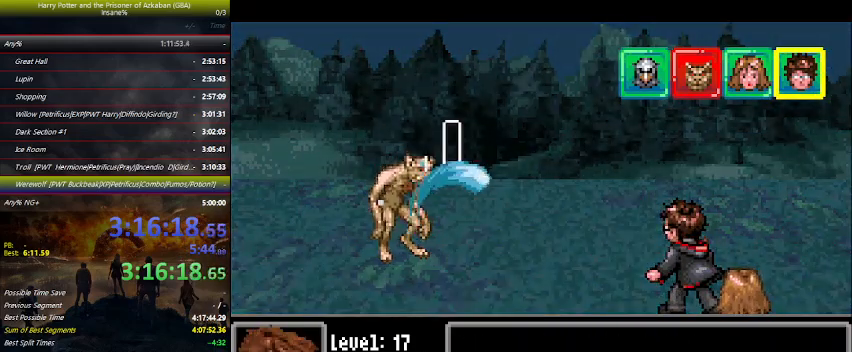
{"keys": [], "events": [[33, "space", "up"], [167, "space", "down"], [233, "space", "up"], [267, "space", "down"], [300, "space", "up"], [367, "space", "down"], [400, "space", "up"]]}
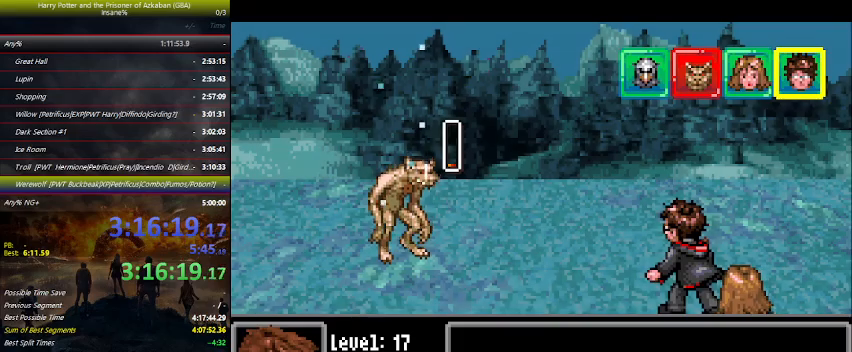
{"keys": [], "events": [[100, "space", "down"], [133, "space", "up"], [267, "space", "down"], [333, "space", "up"], [367, "space", "down"], [433, "space", "up"], [467, "space", "down"], [500, "space", "up"]]}
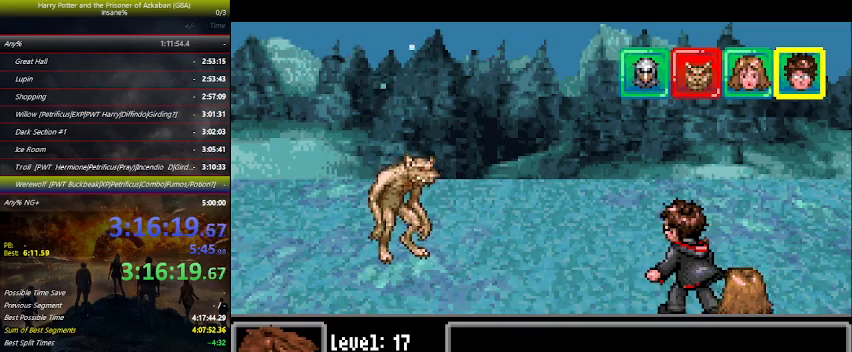
{"keys": [], "events": [[67, "space", "down"], [100, "space", "up"], [167, "space", "down"], [200, "space", "up"], [233, "space", "down"], [300, "space", "up"], [400, "space", "down"], [500, "space", "up"]]}
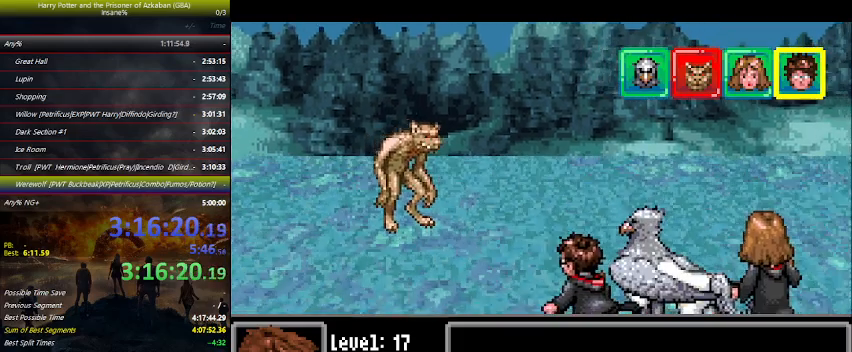
{"keys": ["space"], "events": [[67, "space", "down"], [133, "space", "up"], [167, "space", "down"], [233, "space", "up"], [367, "space", "down"], [400, "space", "up"], [500, "space", "down"]]}
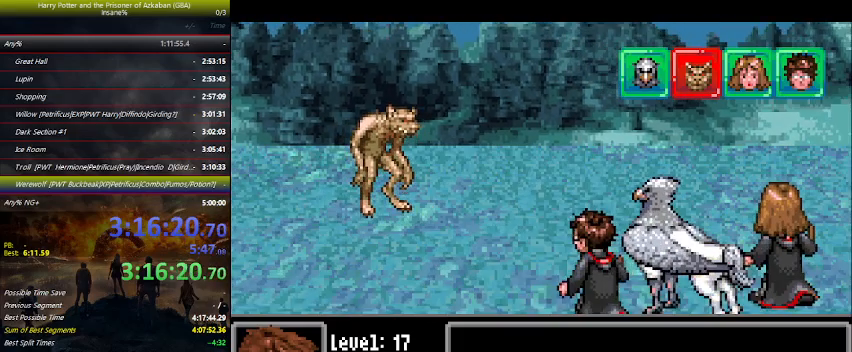
{"keys": [], "events": [[100, "space", "up"]]}
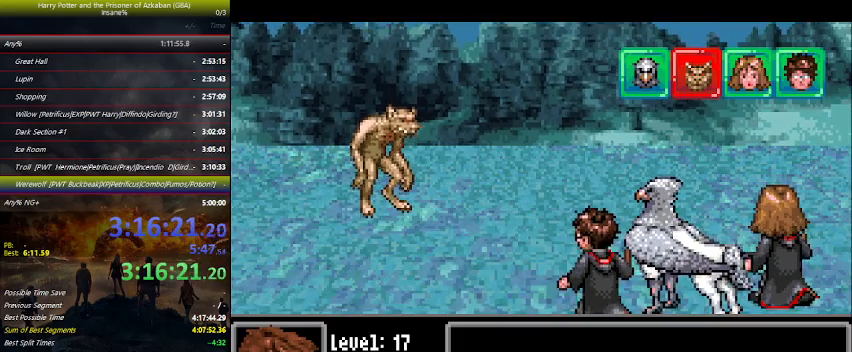
{"keys": [], "events": []}